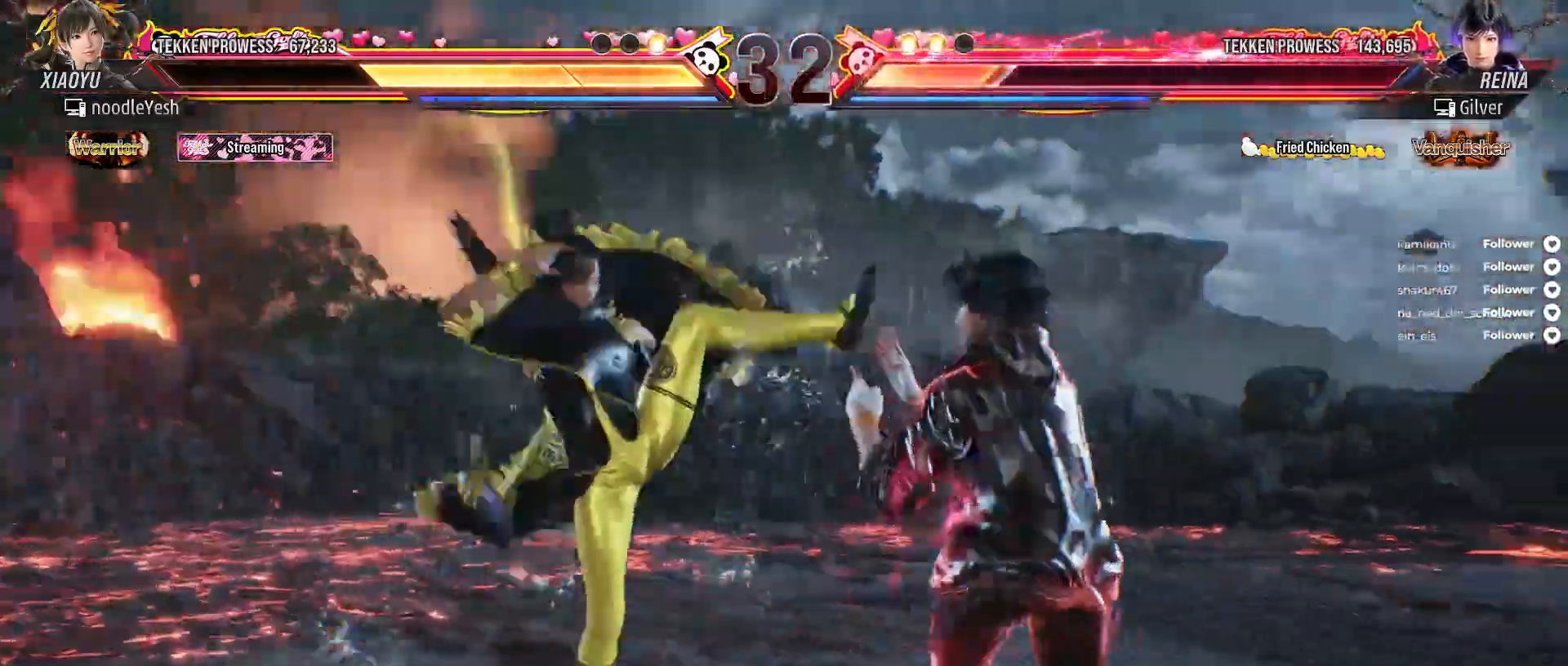
Gameplay with a controller (Xbox layout); each line is a JSON object with the inputs held at the frame after it. "events" lists button and stick changes between this image and that frame as [ms after this image, input, new state], when the widget could be followed in between. Not read: left_stick.
{"buttons": ["DPAD_LEFT"], "right_stick": "center", "events": [[67, "DPAD_LEFT", "down"], [167, "DPAD_LEFT", "up"], [200, "DPAD_LEFT", "down"]]}
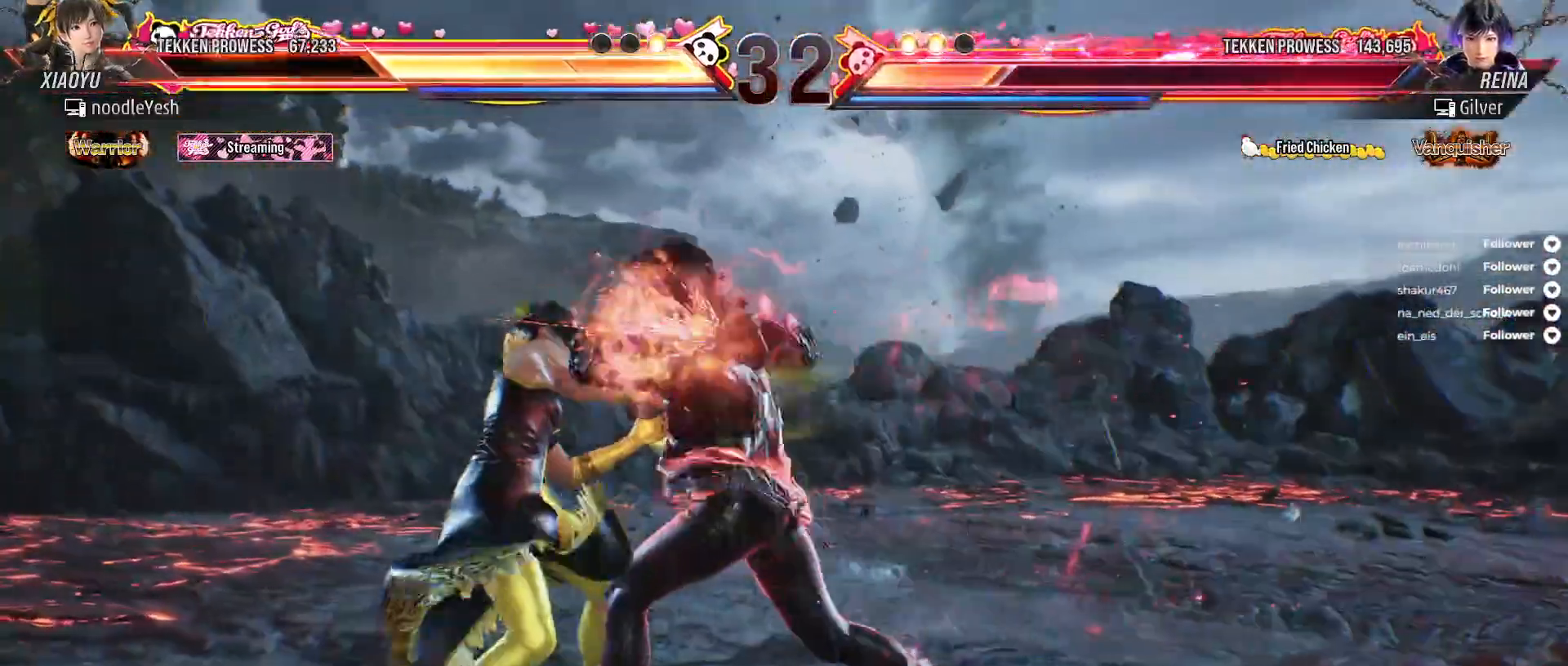
{"buttons": ["DPAD_LEFT"], "right_stick": "center", "events": [[383, "DPAD_LEFT", "up"], [433, "DPAD_LEFT", "down"]]}
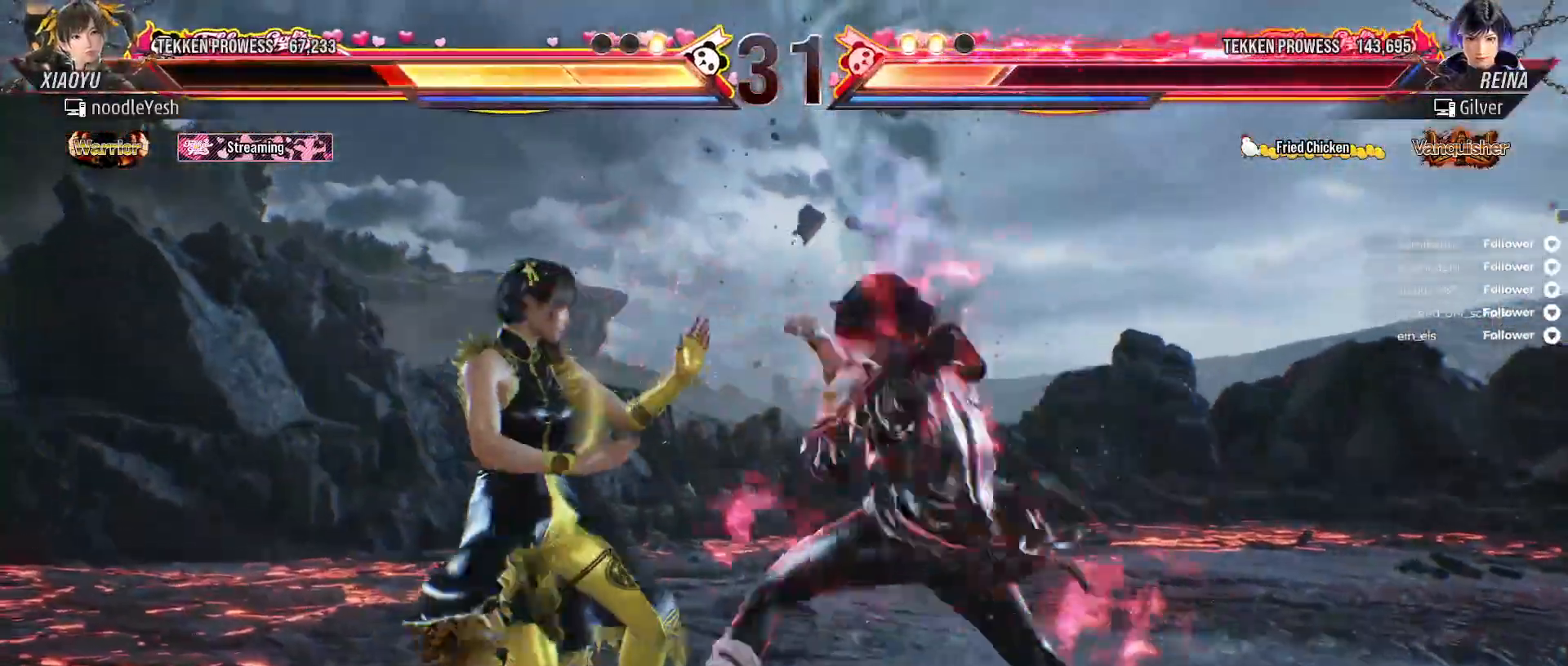
{"buttons": ["DPAD_LEFT"], "right_stick": "center", "events": []}
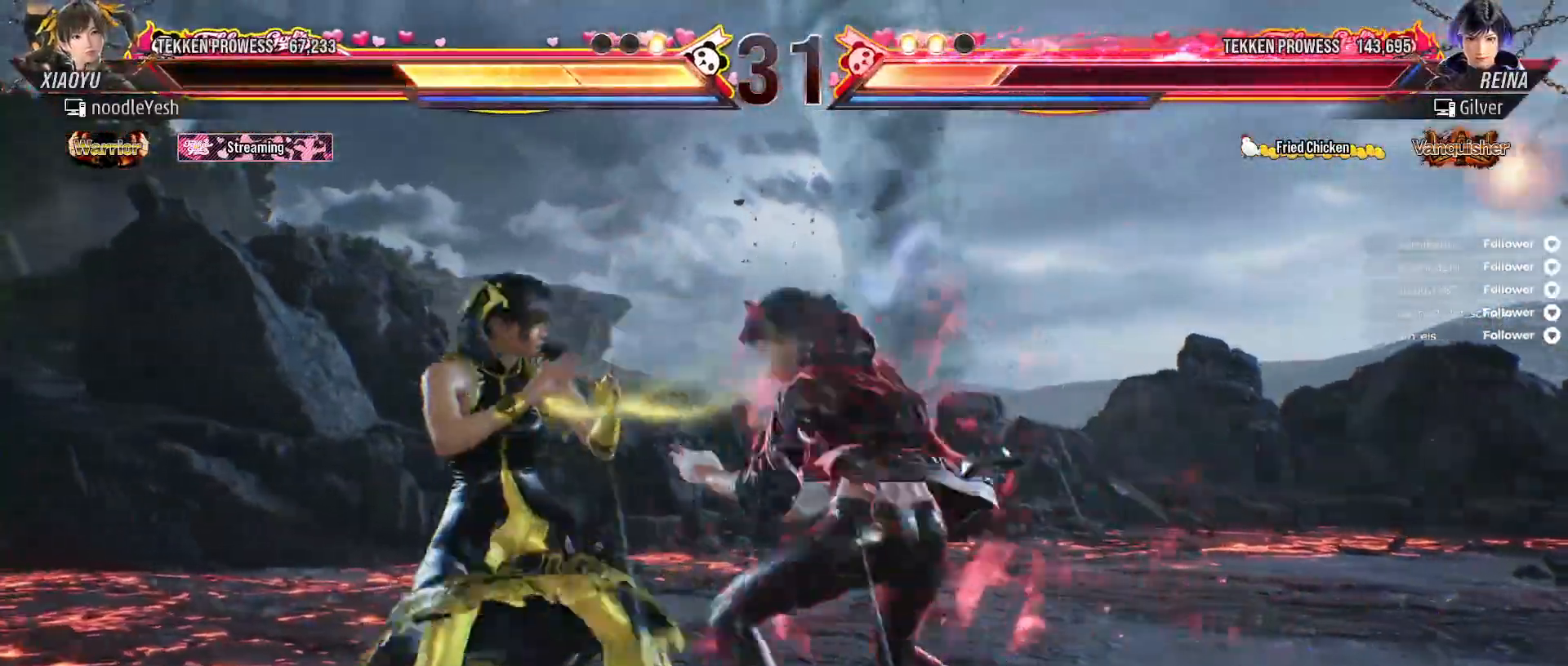
{"buttons": ["DPAD_LEFT"], "right_stick": "center", "events": []}
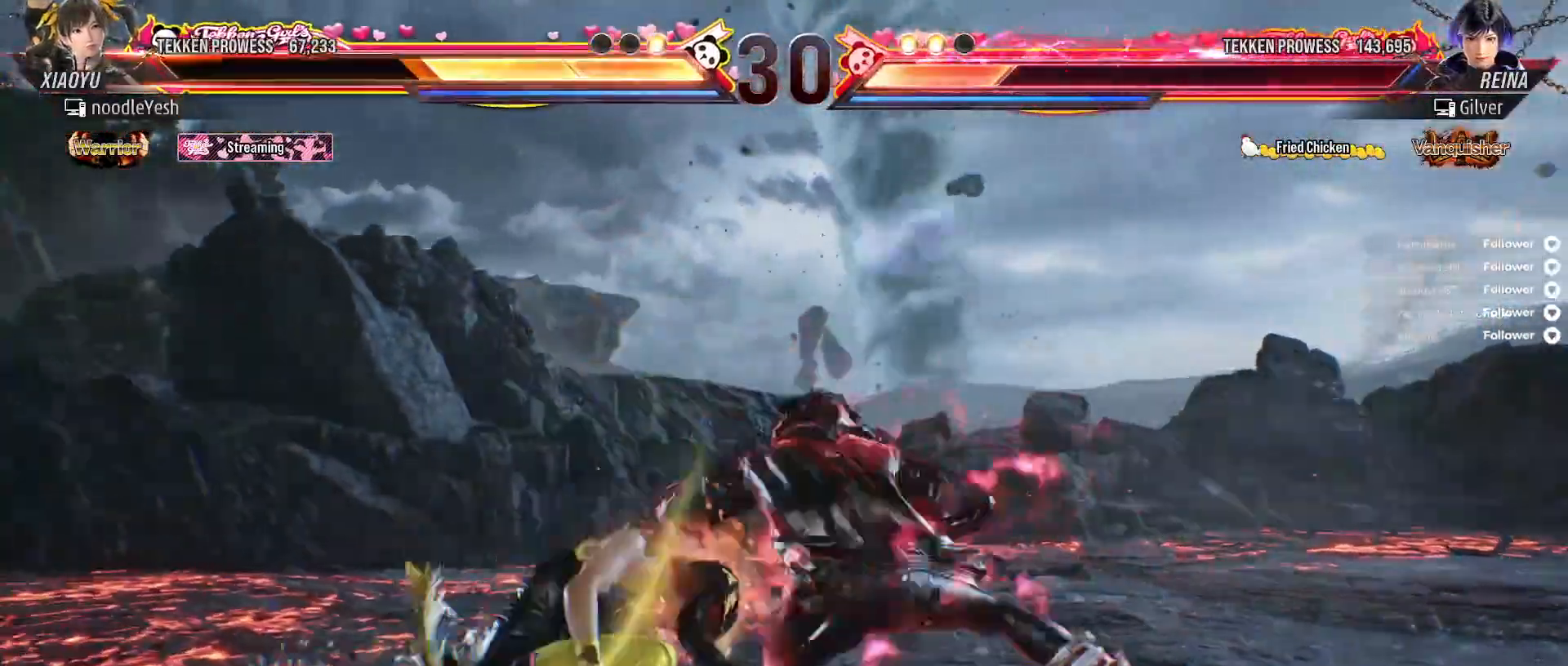
{"buttons": ["DPAD_DOWN", "DPAD_LEFT"], "right_stick": "center", "events": [[267, "DPAD_DOWN", "down"]]}
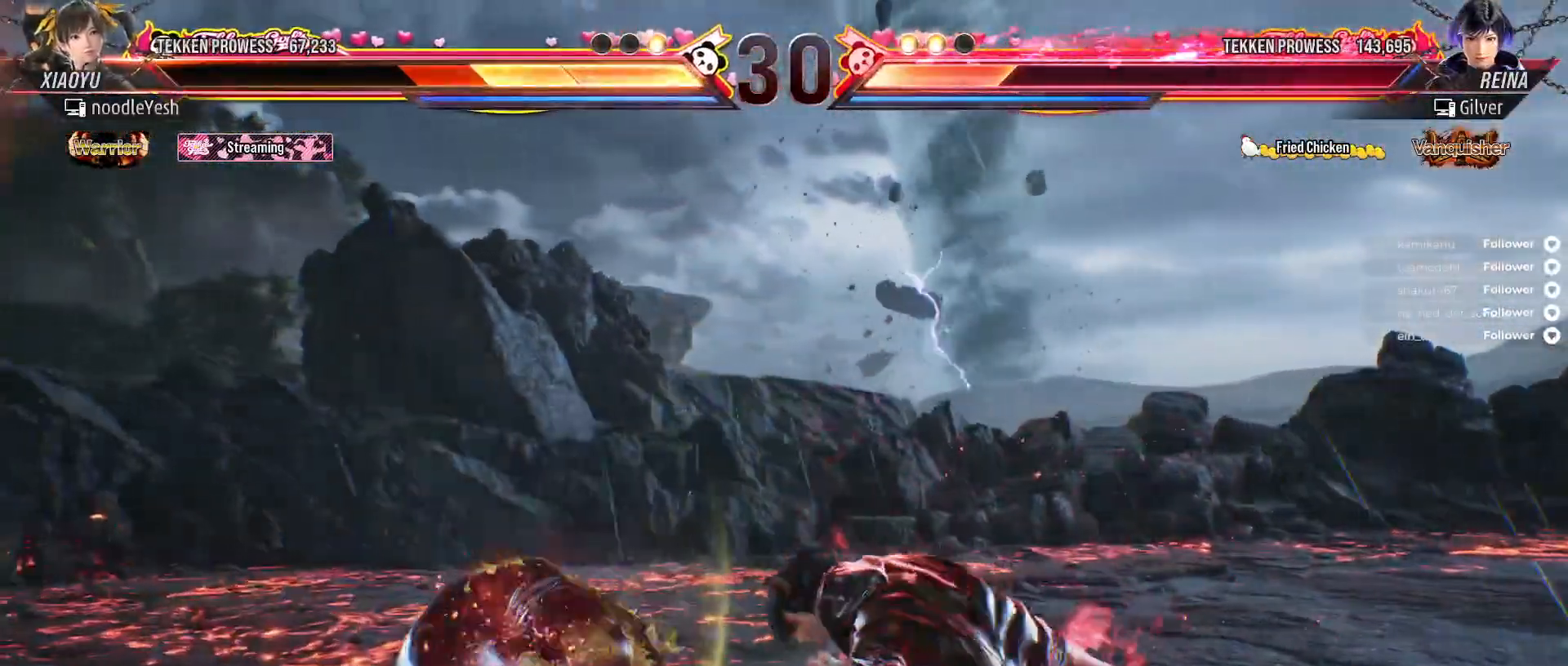
{"buttons": ["DPAD_LEFT"], "right_stick": "center", "events": [[283, "DPAD_DOWN", "up"]]}
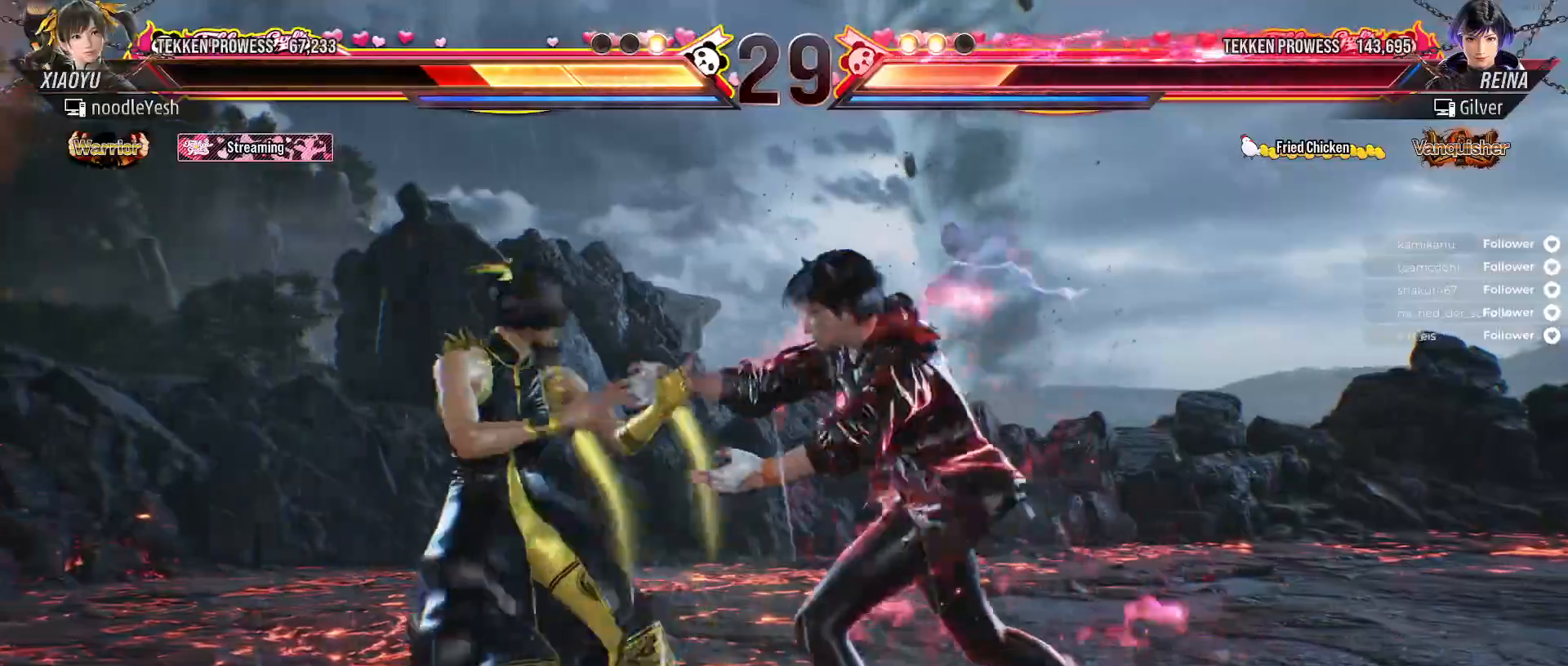
{"buttons": ["L2", "DPAD_RIGHT"], "right_stick": "center", "events": [[300, "DPAD_DOWN", "down"], [367, "DPAD_LEFT", "up"], [383, "X", "down"], [450, "L2", "down"], [467, "DPAD_DOWN", "up"], [483, "DPAD_RIGHT", "down"], [483, "X", "up"]]}
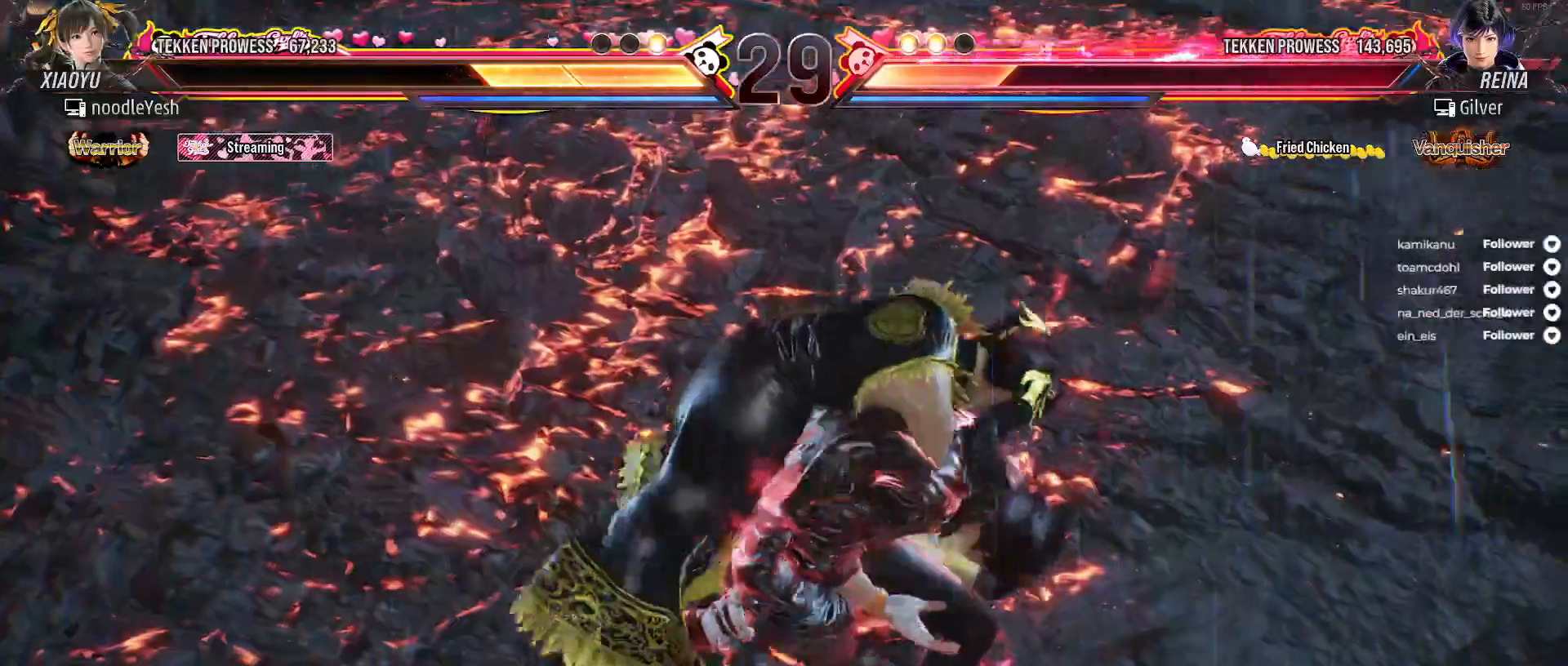
{"buttons": [], "right_stick": "center", "events": [[50, "X", "down"], [150, "X", "up"], [200, "X", "down"], [233, "DPAD_RIGHT", "up"], [283, "L2", "up"], [300, "X", "up"], [350, "X", "down"], [450, "X", "up"]]}
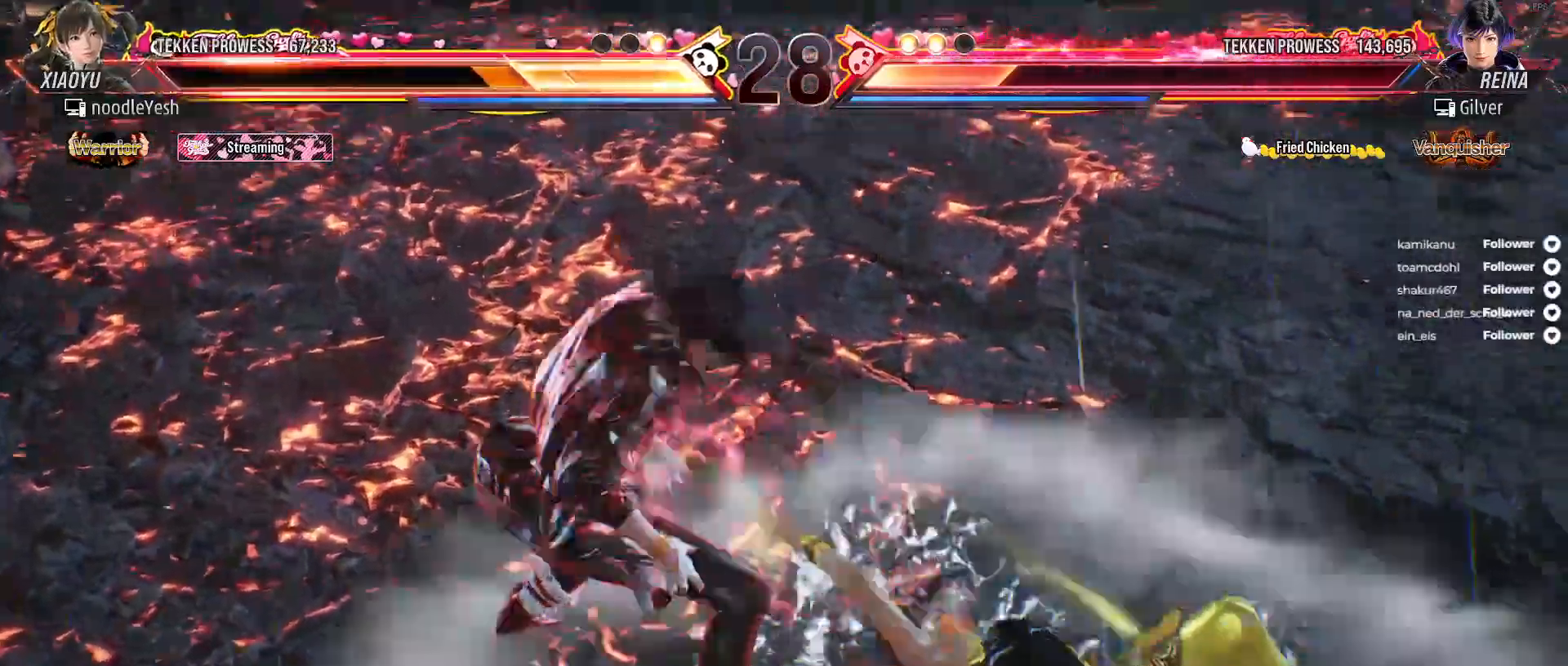
{"buttons": [], "right_stick": "center", "events": [[17, "Y", "down"], [117, "Y", "up"], [150, "X", "down"], [317, "X", "up"], [367, "DPAD_RIGHT", "down"], [500, "DPAD_RIGHT", "up"]]}
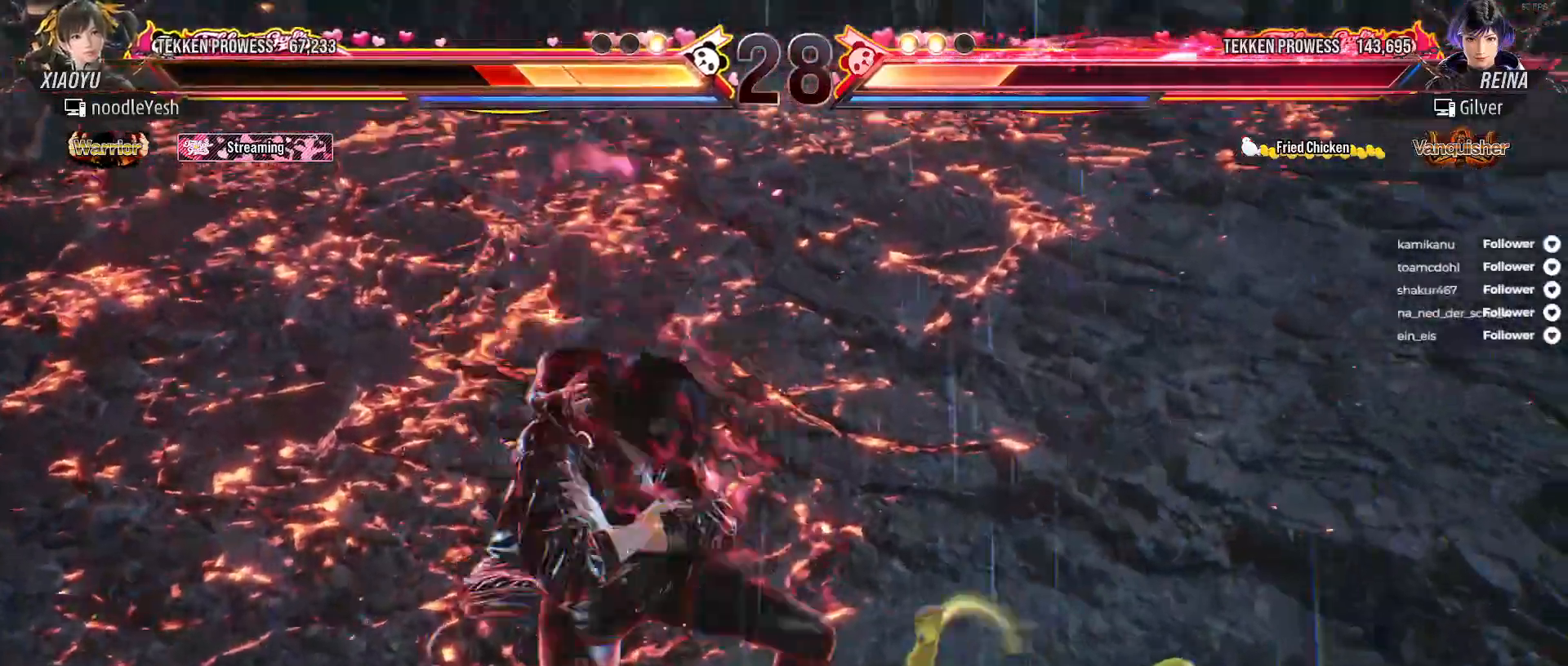
{"buttons": [], "right_stick": "center", "events": [[167, "DPAD_RIGHT", "down"], [250, "DPAD_RIGHT", "up"], [367, "DPAD_RIGHT", "down"], [433, "DPAD_RIGHT", "up"]]}
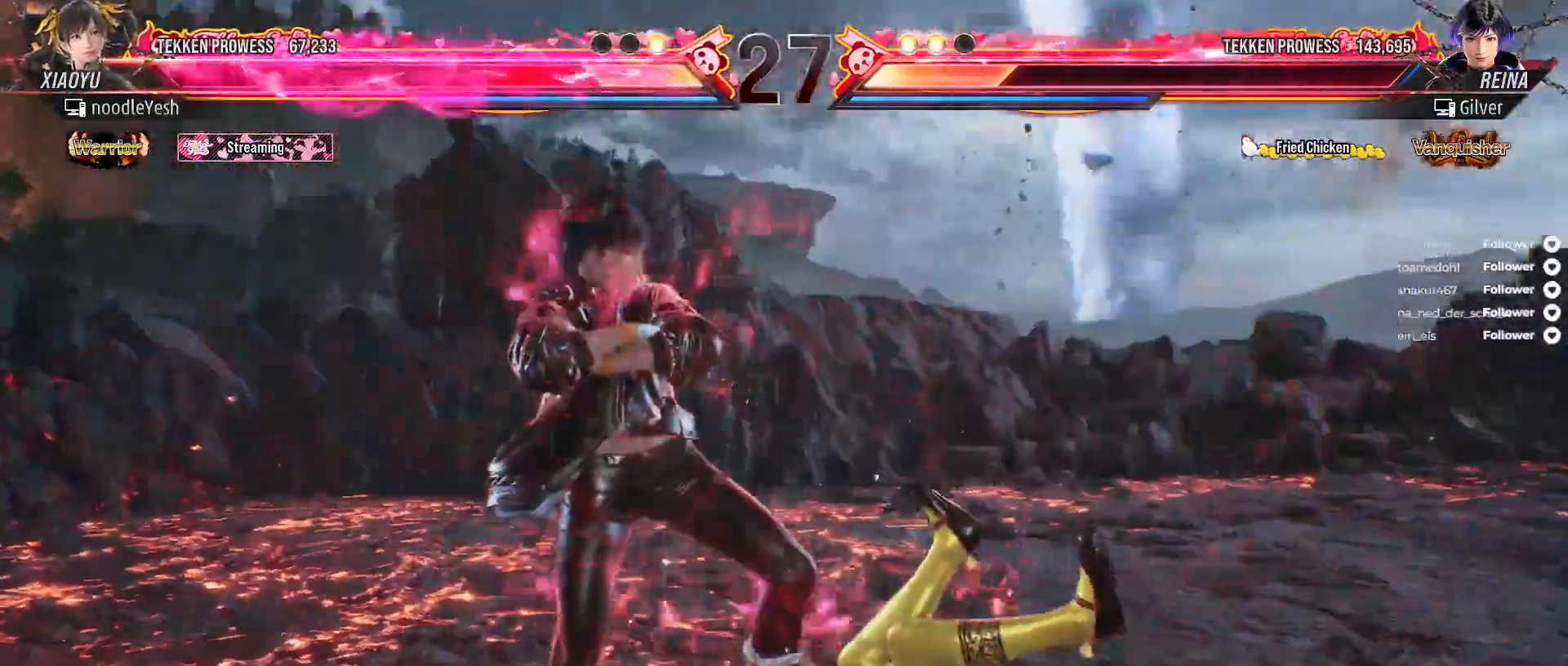
{"buttons": [], "right_stick": "center", "events": [[17, "A", "down"], [117, "A", "up"], [200, "A", "down"], [283, "A", "up"], [350, "A", "down"], [417, "A", "up"]]}
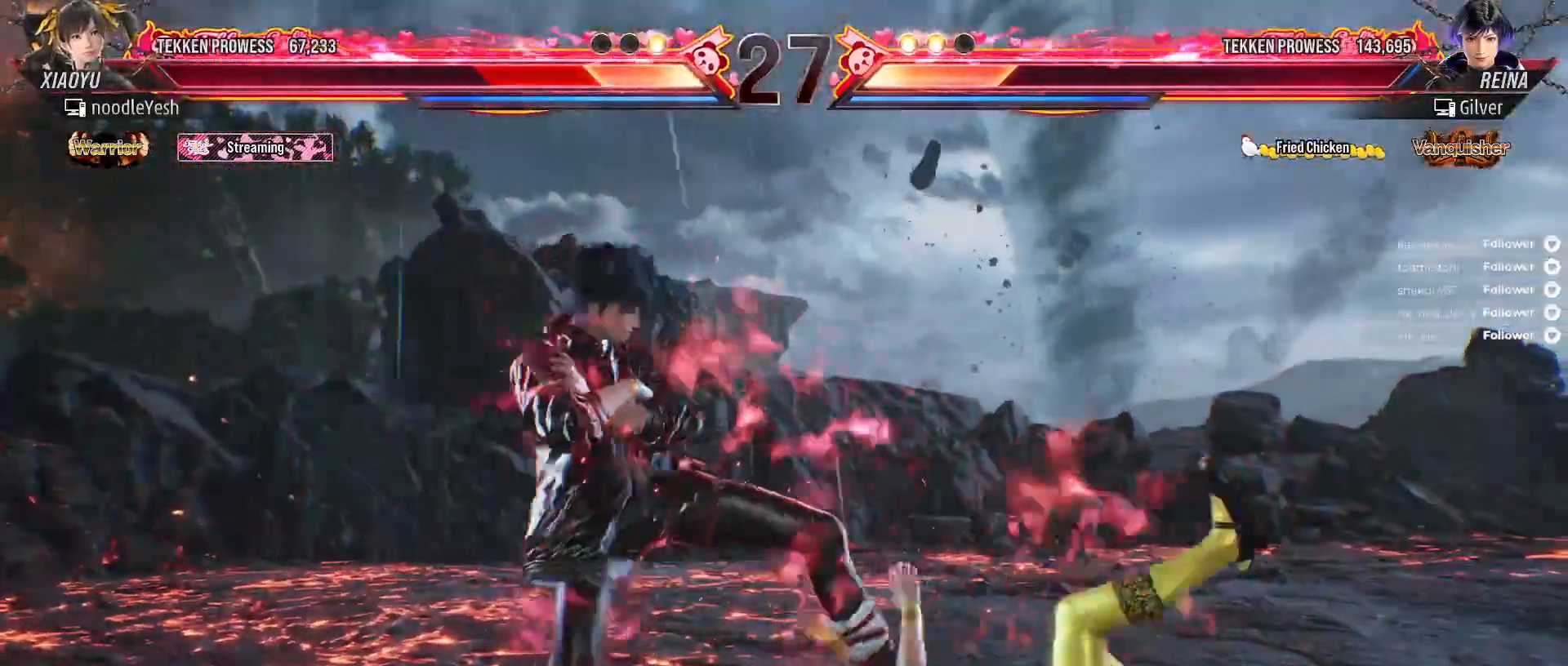
{"buttons": ["A"], "right_stick": "center", "events": [[17, "A", "down"], [100, "A", "up"], [167, "A", "down"], [267, "A", "up"], [333, "A", "down"], [417, "A", "up"], [483, "A", "down"]]}
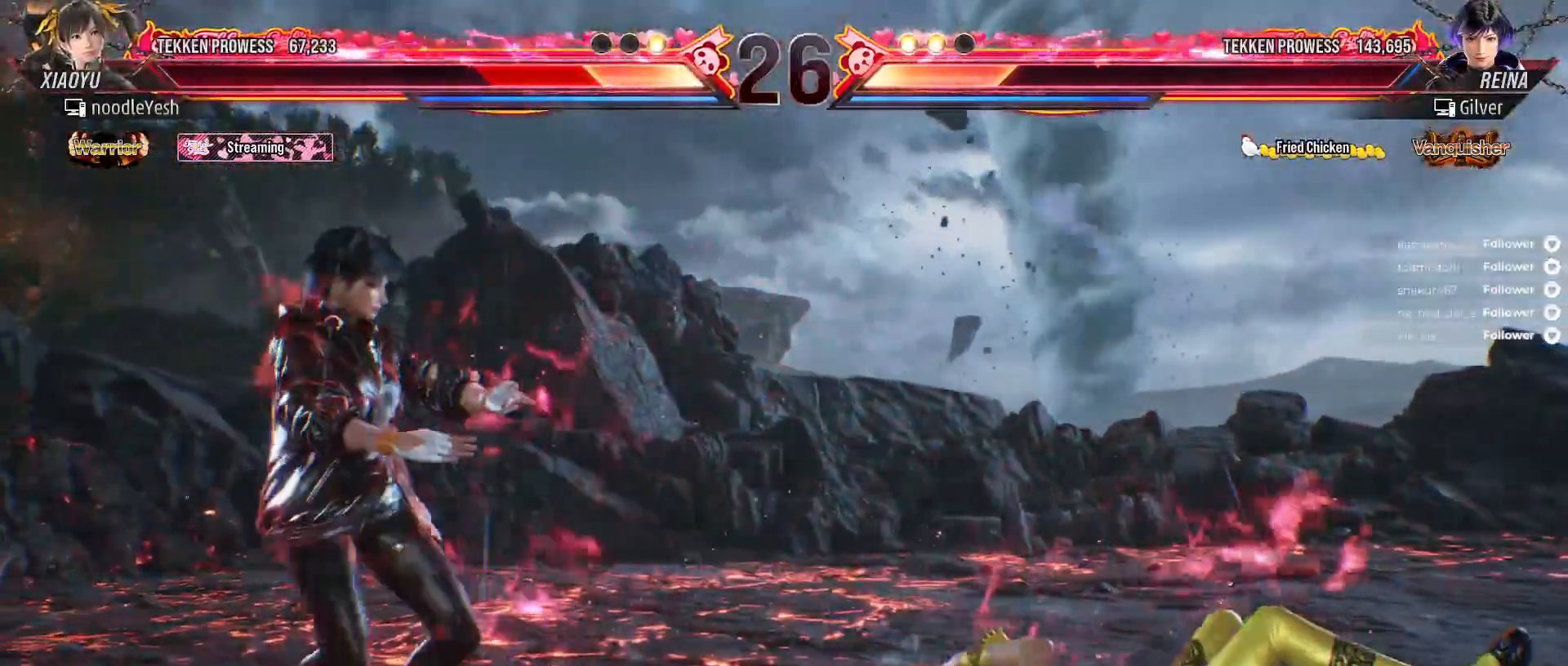
{"buttons": ["A"], "right_stick": "center", "events": [[50, "A", "up"], [150, "A", "down"], [217, "A", "up"], [317, "A", "down"], [383, "A", "up"], [467, "A", "down"]]}
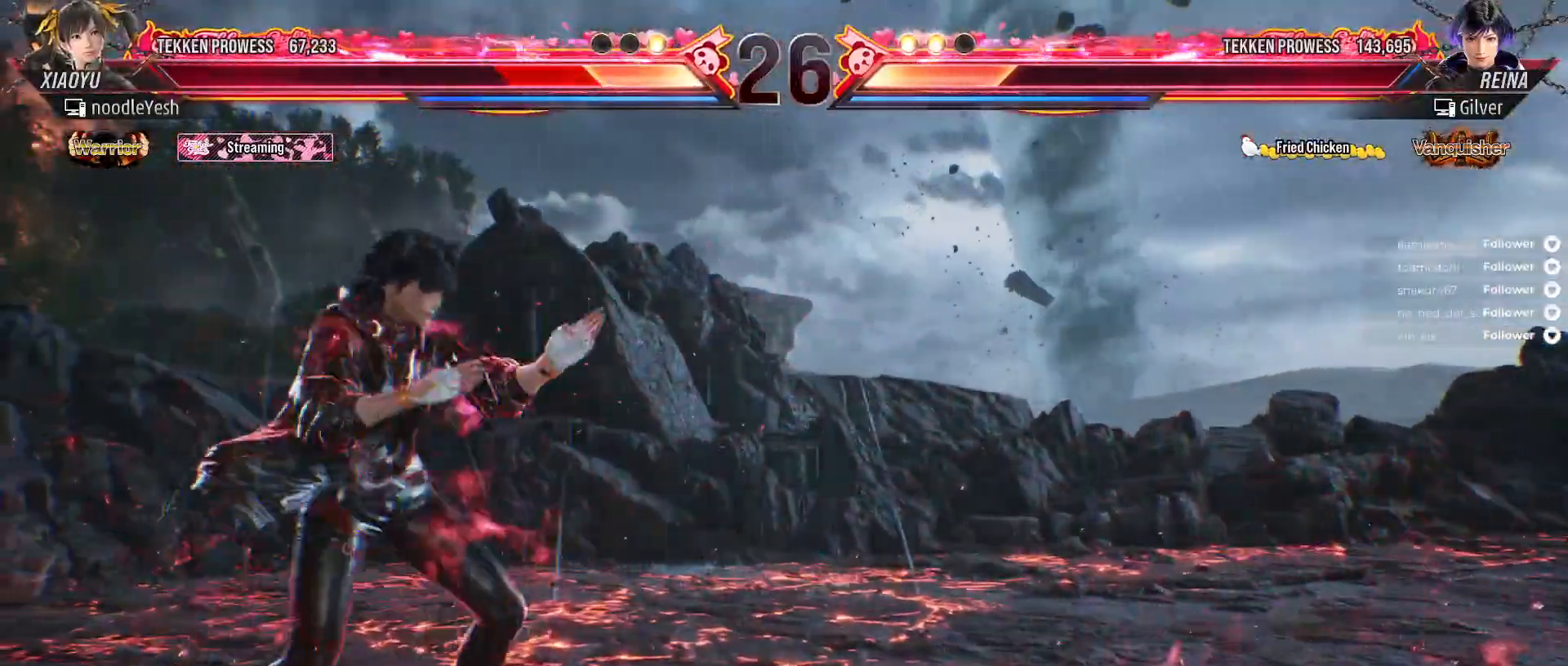
{"buttons": ["DPAD_RIGHT"], "right_stick": "center", "events": [[33, "A", "up"], [100, "A", "down"], [183, "A", "up"], [400, "DPAD_RIGHT", "down"]]}
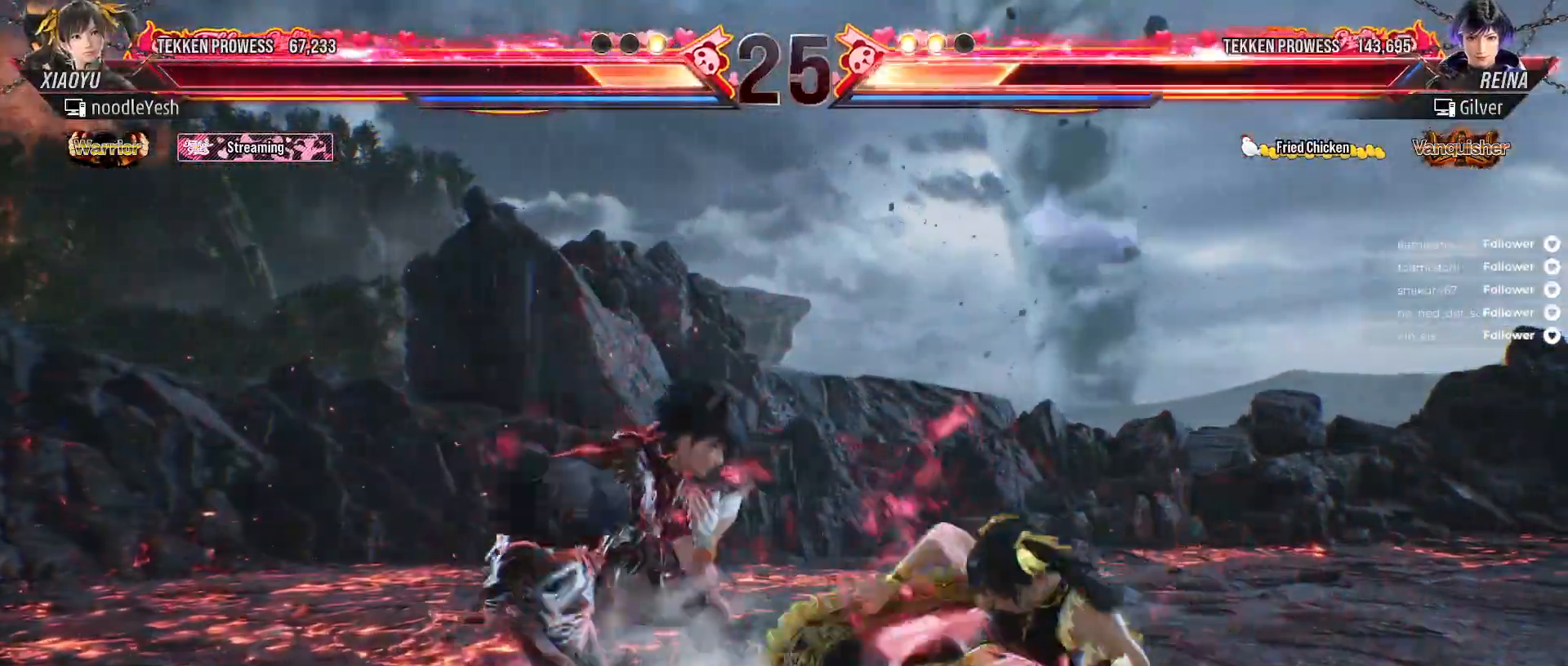
{"buttons": [], "right_stick": "center", "events": [[167, "DPAD_RIGHT", "up"], [233, "DPAD_RIGHT", "down"], [367, "DPAD_RIGHT", "up"], [433, "DPAD_RIGHT", "down"], [500, "DPAD_RIGHT", "up"]]}
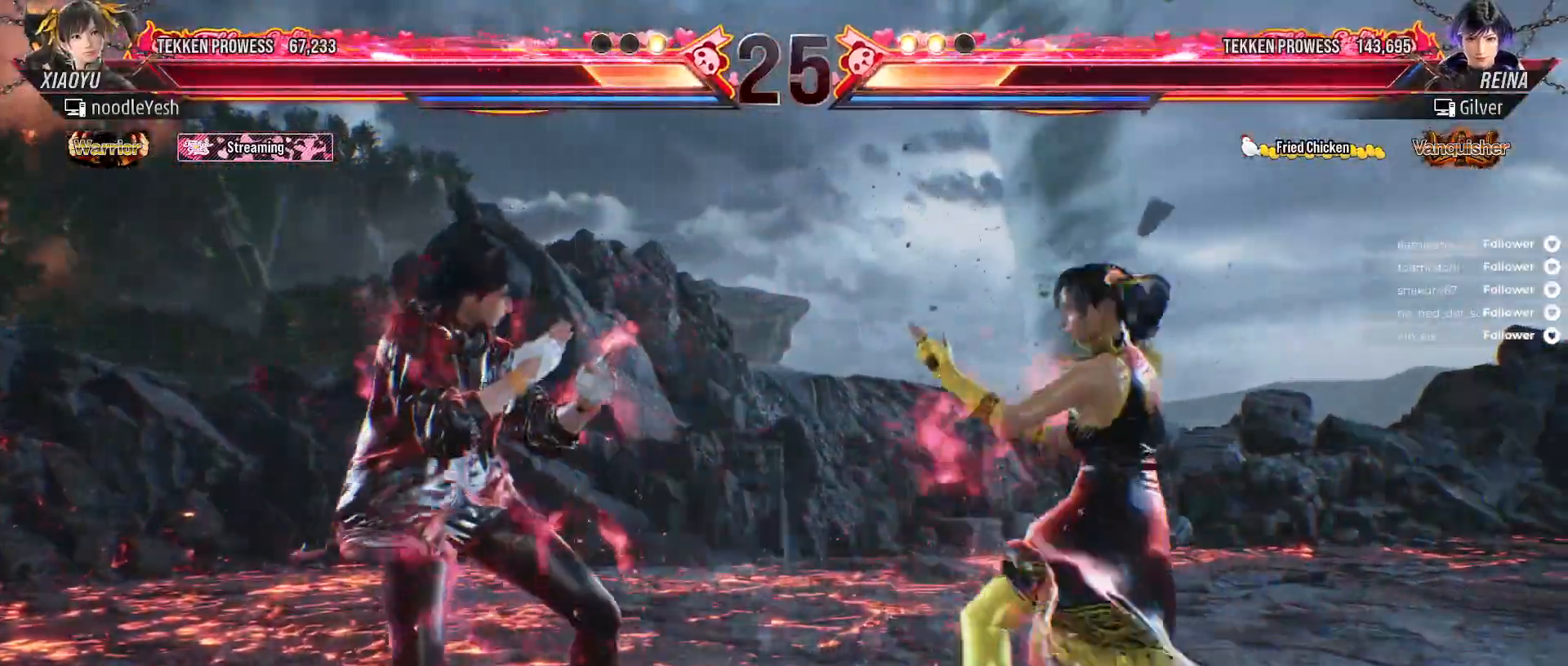
{"buttons": [], "right_stick": "center", "events": [[67, "DPAD_RIGHT", "down"], [150, "DPAD_RIGHT", "up"], [217, "DPAD_DOWN", "down"], [350, "DPAD_DOWN", "up"], [383, "DPAD_RIGHT", "down"], [467, "DPAD_RIGHT", "up"]]}
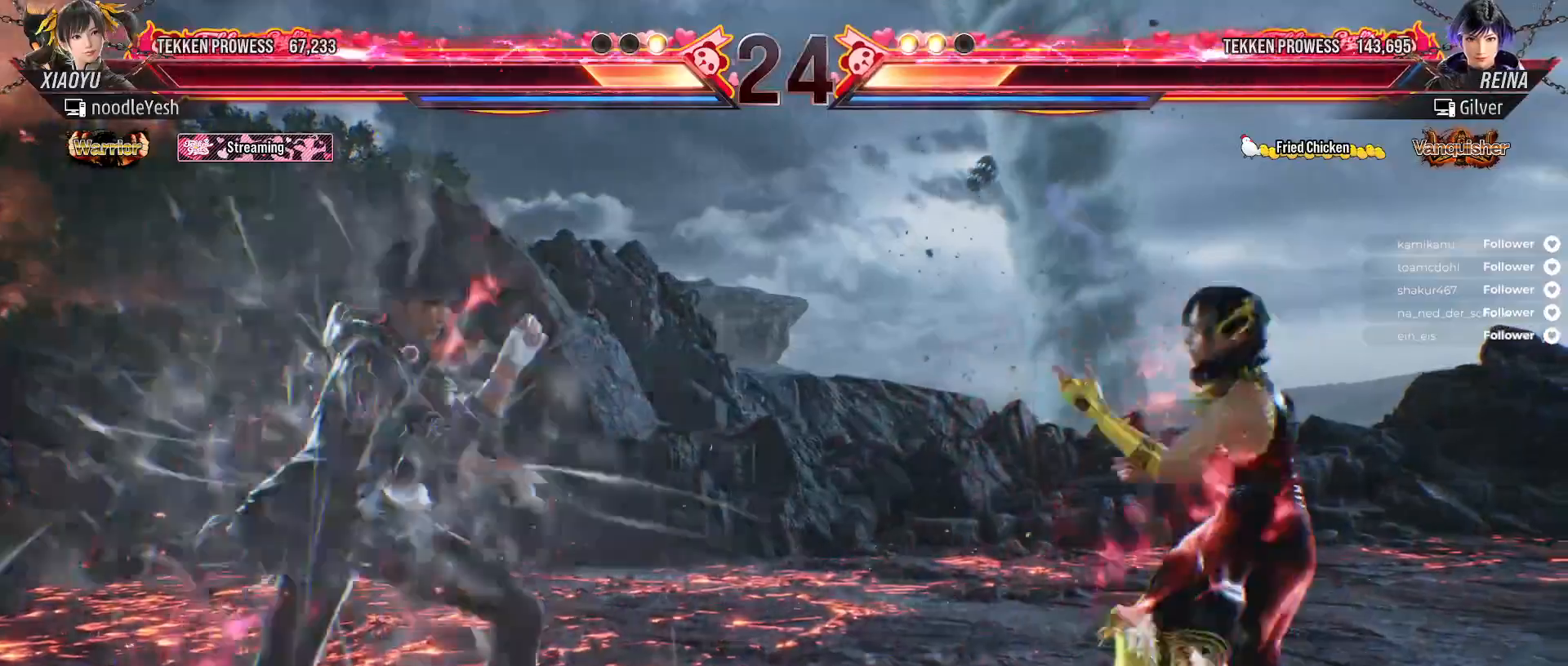
{"buttons": ["DPAD_RIGHT"], "right_stick": "center", "events": [[33, "DPAD_RIGHT", "down"], [100, "DPAD_RIGHT", "up"], [167, "DPAD_RIGHT", "down"], [250, "DPAD_RIGHT", "up"], [317, "DPAD_RIGHT", "down"], [417, "DPAD_RIGHT", "up"], [450, "DPAD_RIGHT", "down"]]}
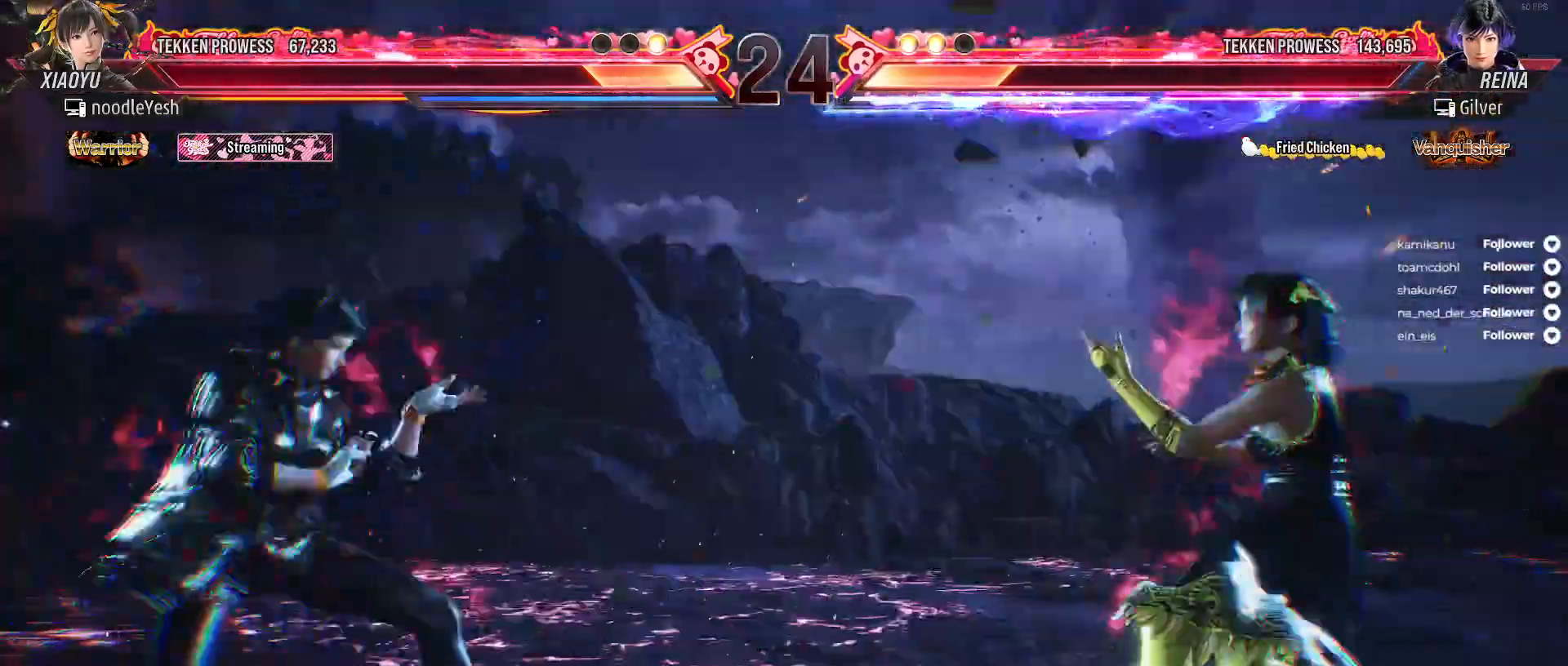
{"buttons": ["DPAD_RIGHT"], "right_stick": "center", "events": []}
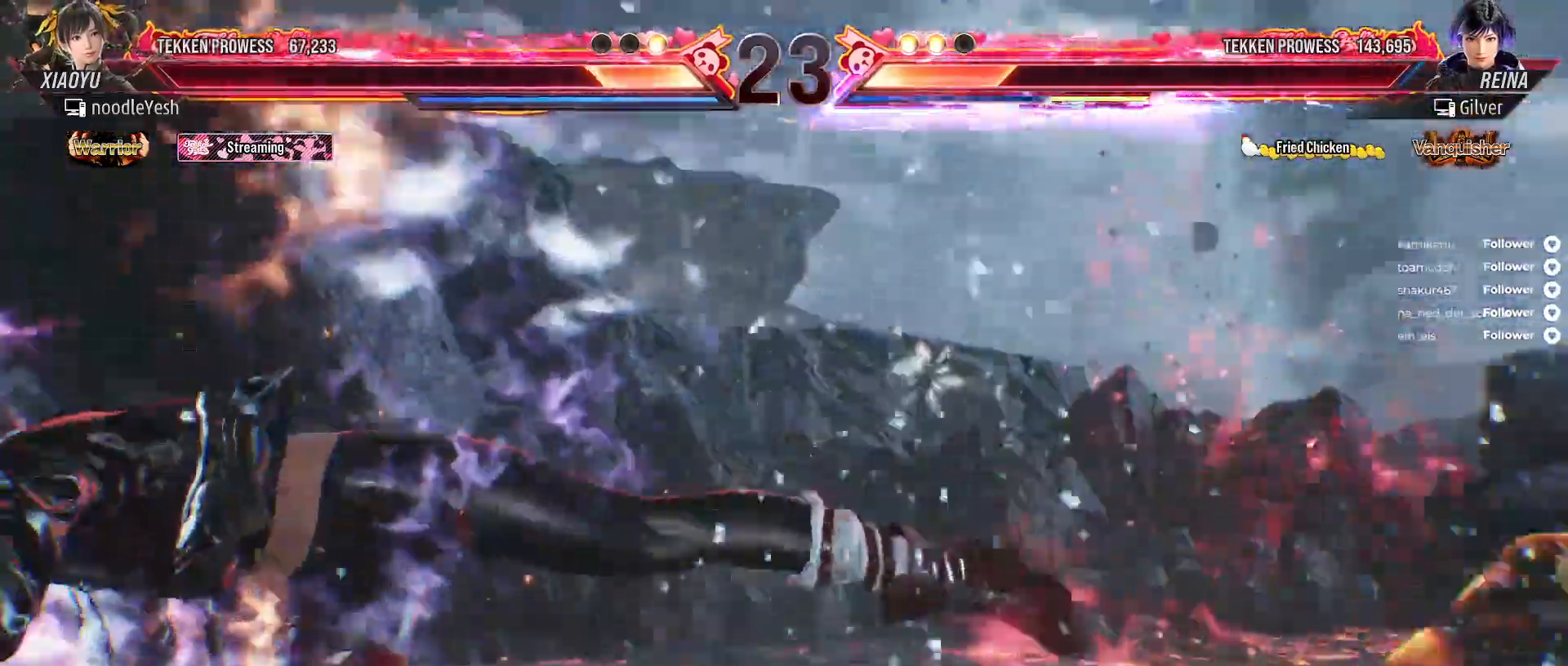
{"buttons": ["DPAD_RIGHT"], "right_stick": "center", "events": [[183, "DPAD_RIGHT", "up"], [233, "DPAD_RIGHT", "down"], [283, "DPAD_RIGHT", "up"], [367, "DPAD_RIGHT", "down"], [450, "DPAD_RIGHT", "up"], [500, "DPAD_RIGHT", "down"]]}
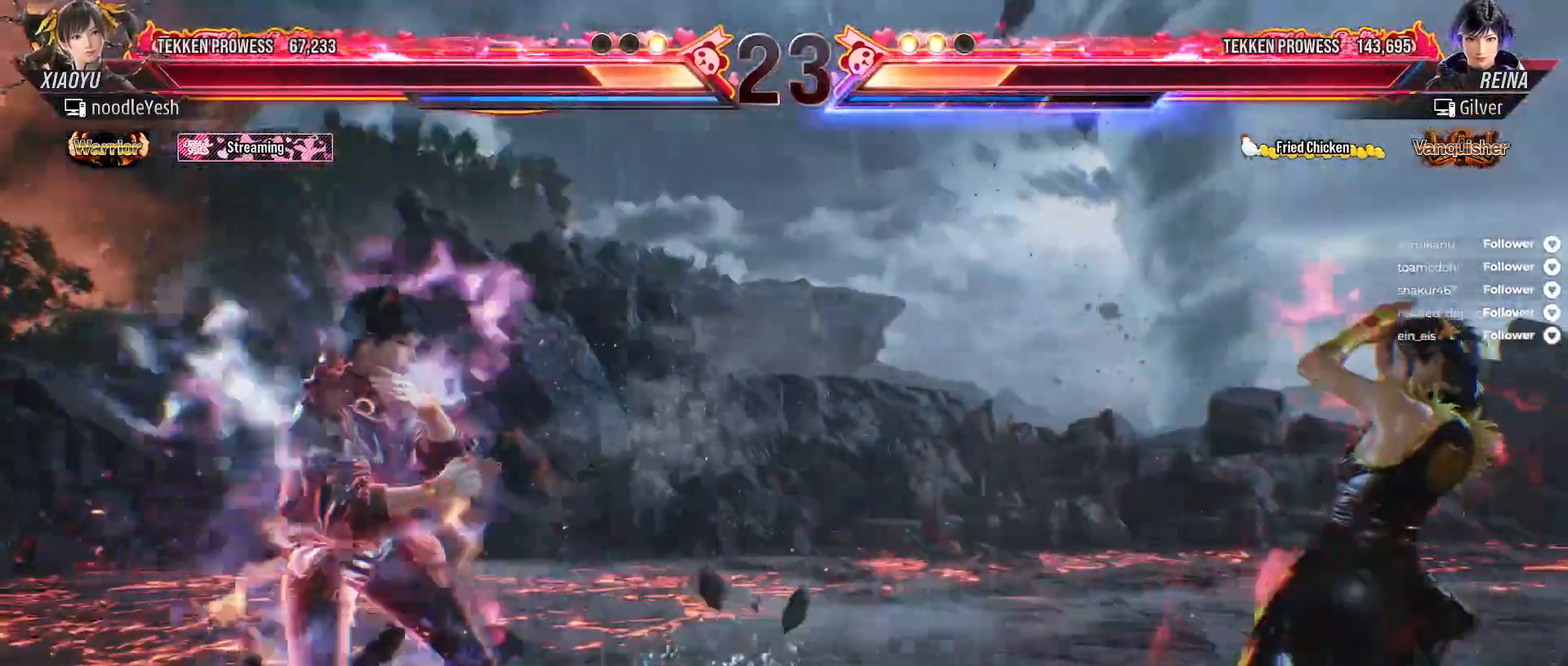
{"buttons": ["DPAD_RIGHT"], "right_stick": "center", "events": [[83, "DPAD_RIGHT", "up"], [150, "DPAD_RIGHT", "down"], [217, "DPAD_RIGHT", "up"], [283, "DPAD_RIGHT", "down"], [367, "DPAD_RIGHT", "up"], [450, "DPAD_RIGHT", "down"]]}
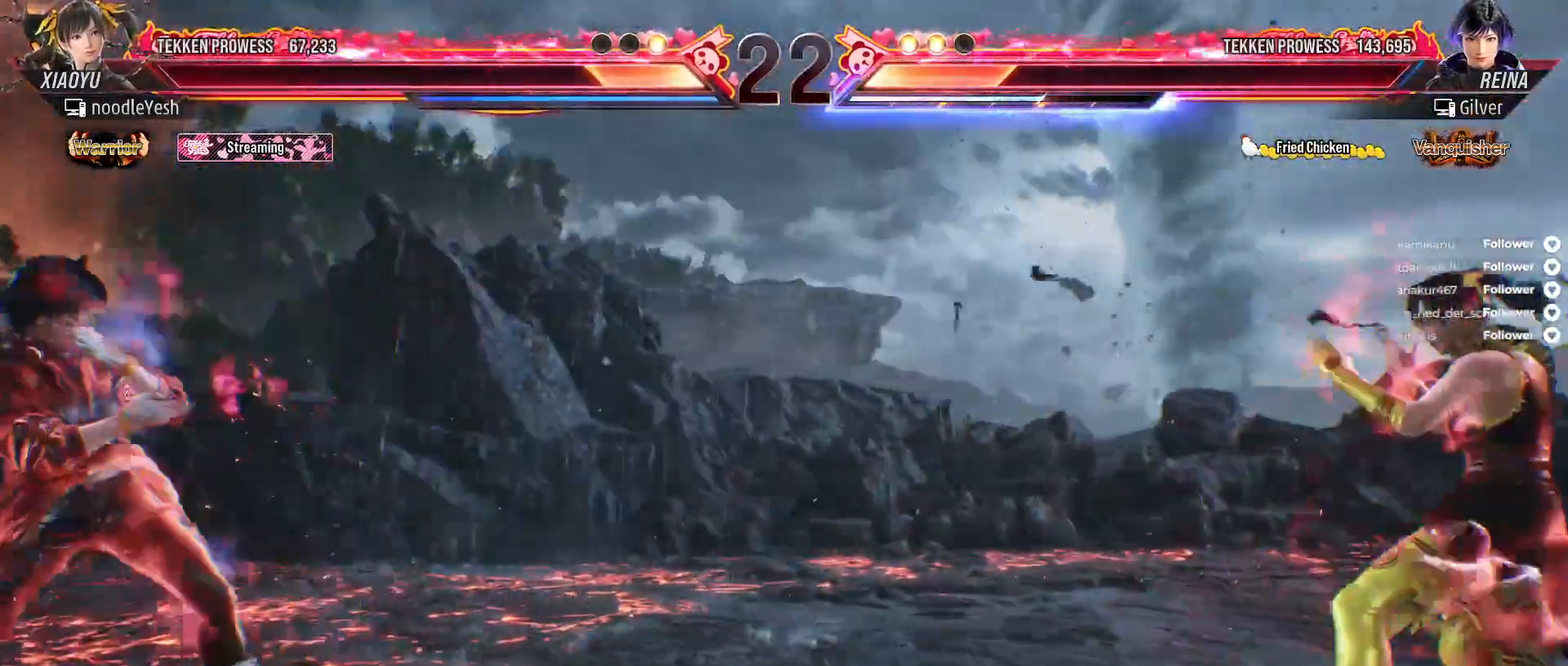
{"buttons": [], "right_stick": "center", "events": [[33, "DPAD_RIGHT", "up"], [100, "DPAD_RIGHT", "down"], [167, "DPAD_RIGHT", "up"]]}
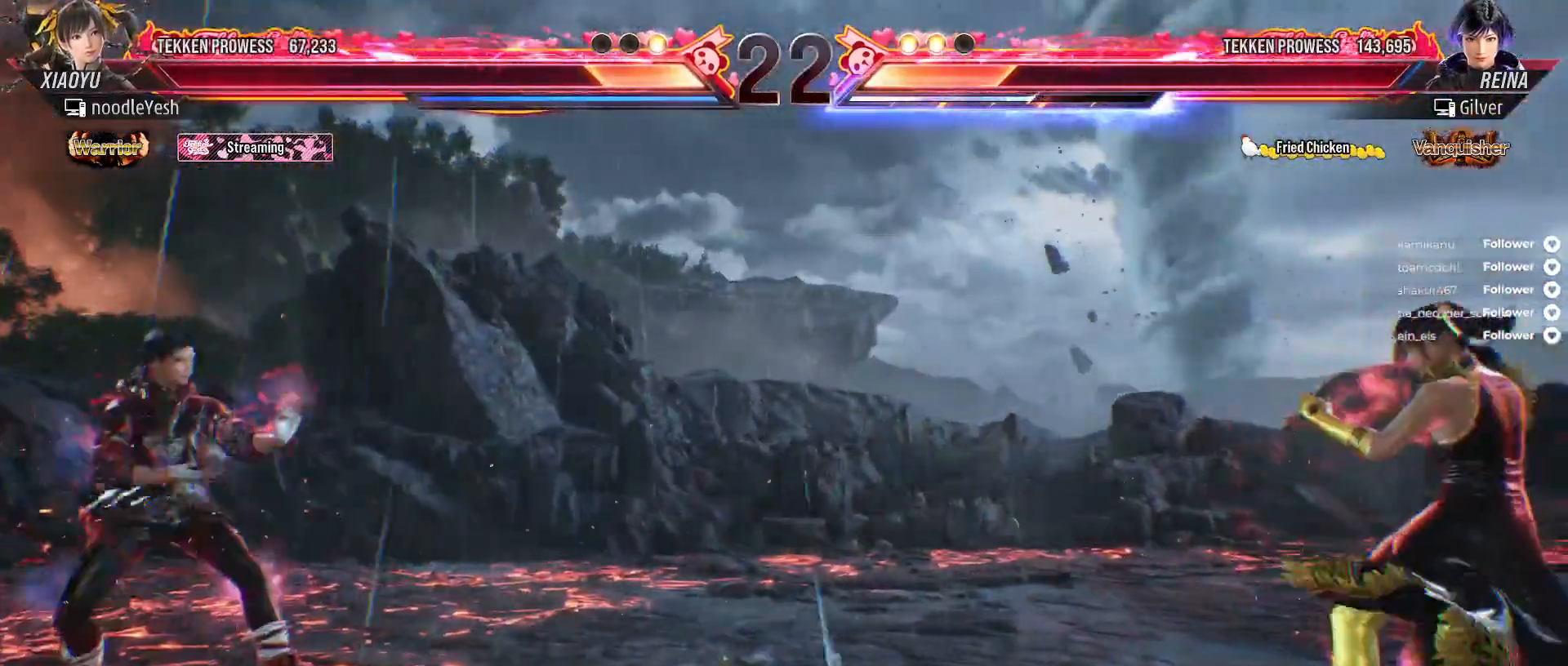
{"buttons": ["A", "DPAD_UP", "DPAD_LEFT"], "right_stick": "center", "events": [[133, "DPAD_LEFT", "down"], [233, "DPAD_LEFT", "up"], [300, "DPAD_LEFT", "down"], [317, "DPAD_UP", "down"], [450, "A", "down"]]}
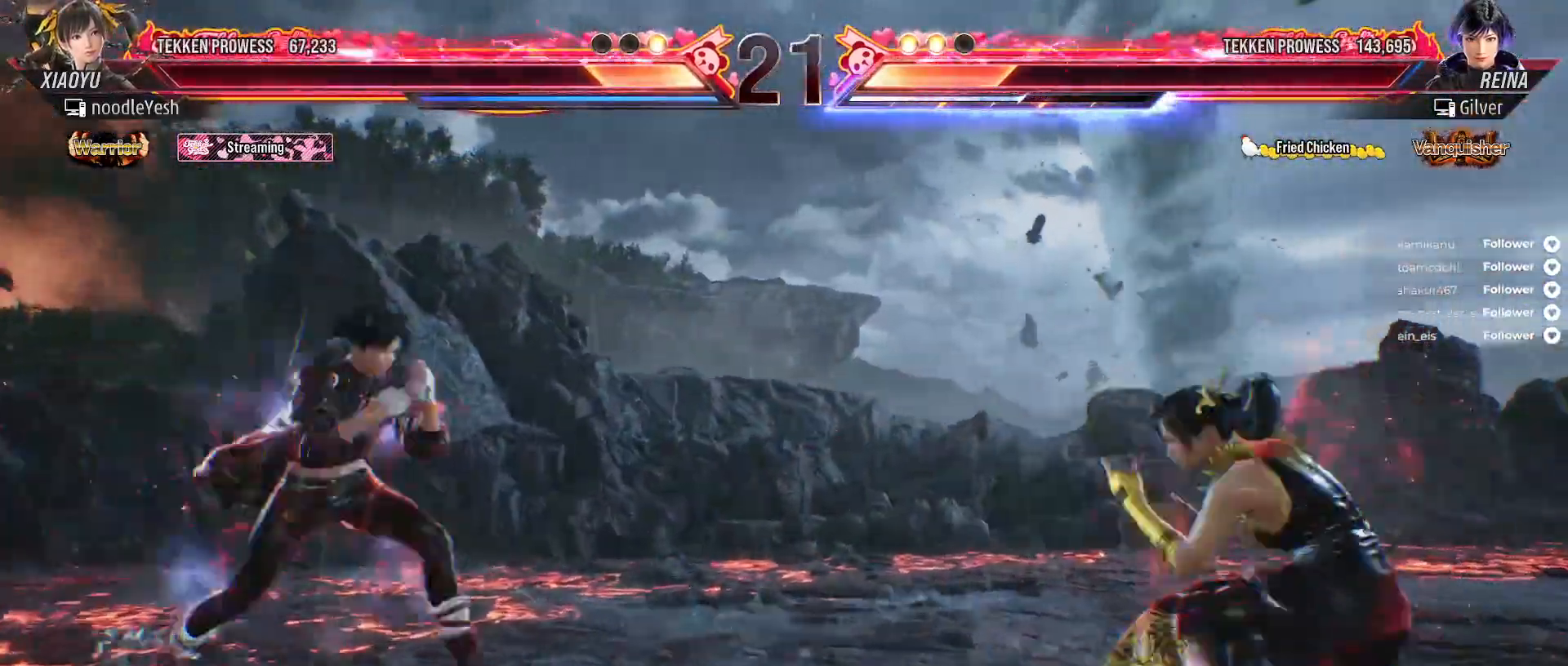
{"buttons": [], "right_stick": "center", "events": [[183, "A", "up"], [200, "DPAD_LEFT", "up"], [200, "DPAD_UP", "up"], [417, "DPAD_RIGHT", "down"], [500, "DPAD_RIGHT", "up"]]}
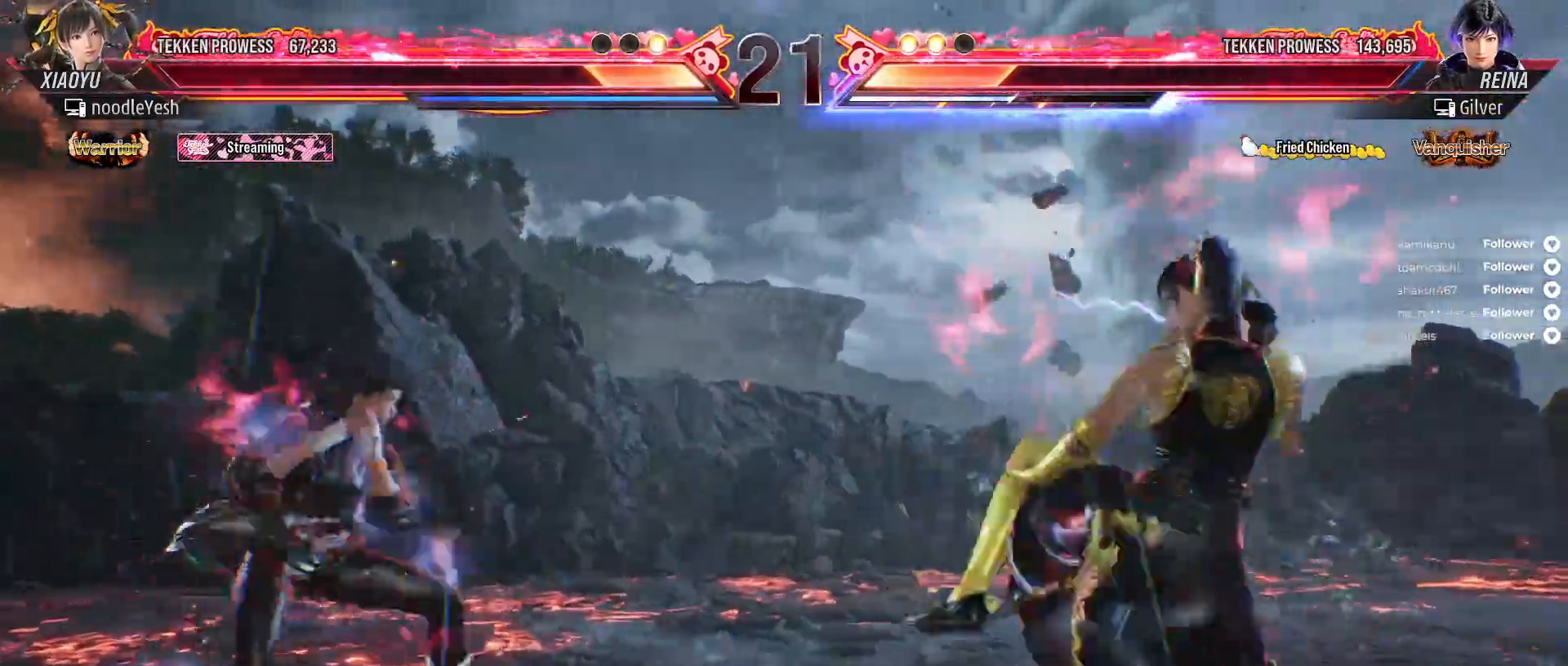
{"buttons": [], "right_stick": "center", "events": [[83, "DPAD_RIGHT", "down"], [150, "DPAD_RIGHT", "up"], [233, "DPAD_RIGHT", "down"], [317, "DPAD_RIGHT", "up"], [367, "DPAD_RIGHT", "down"], [467, "DPAD_RIGHT", "up"]]}
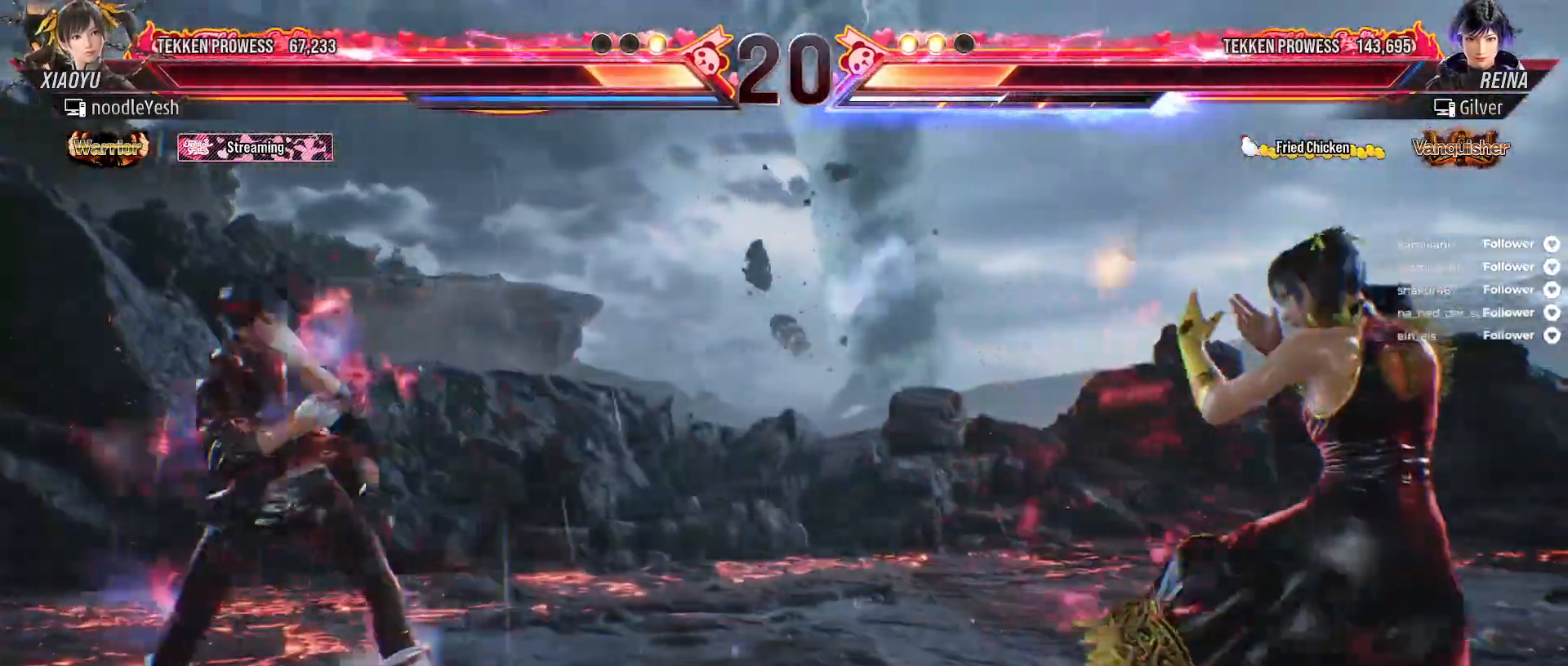
{"buttons": ["DPAD_RIGHT"], "right_stick": "center", "events": [[17, "DPAD_RIGHT", "down"], [83, "DPAD_RIGHT", "up"], [100, "DPAD_RIGHT", "down"], [150, "DPAD_DOWN", "down"], [150, "DPAD_RIGHT", "up"], [317, "DPAD_DOWN", "up"], [367, "DPAD_RIGHT", "down"], [417, "DPAD_RIGHT", "up"], [500, "DPAD_RIGHT", "down"]]}
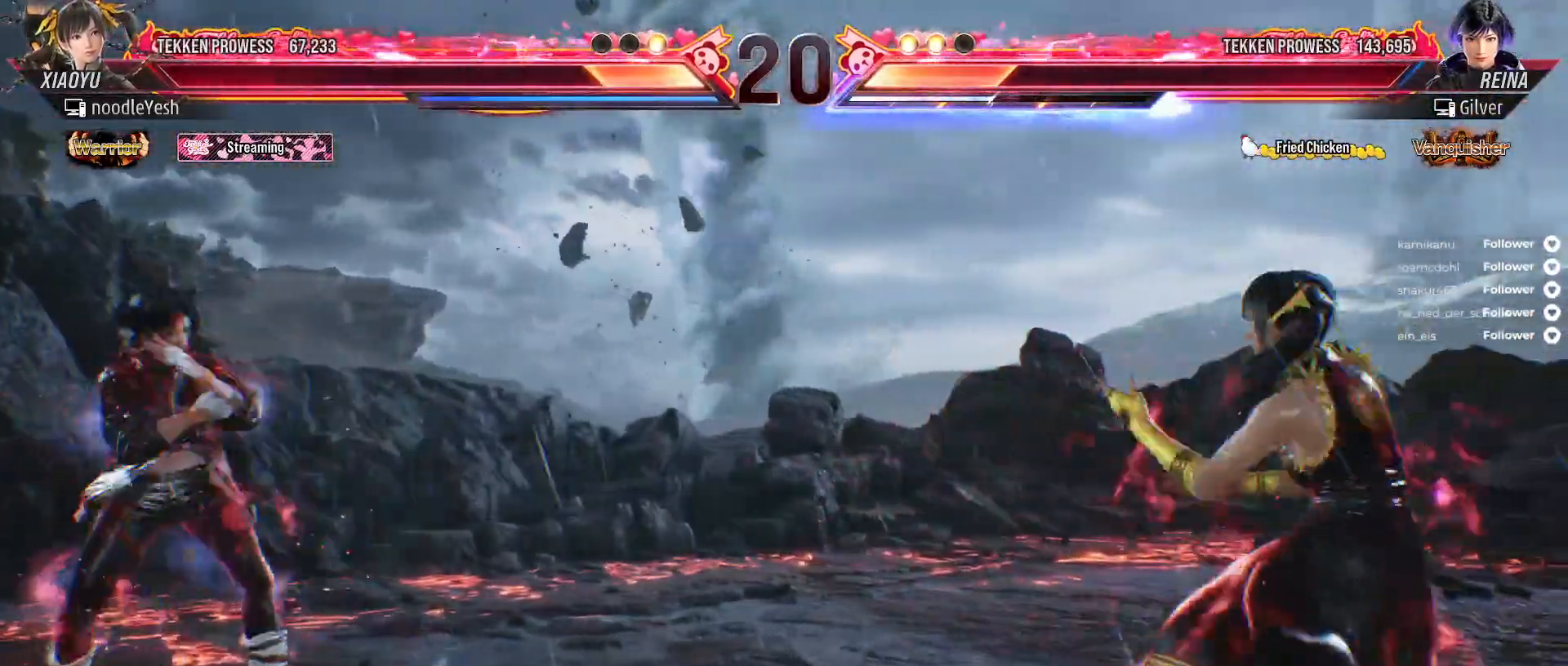
{"buttons": ["DPAD_LEFT"], "right_stick": "center", "events": [[83, "DPAD_RIGHT", "up"], [150, "DPAD_RIGHT", "down"], [217, "DPAD_RIGHT", "up"], [333, "DPAD_LEFT", "down"], [417, "DPAD_LEFT", "up"], [483, "DPAD_LEFT", "down"]]}
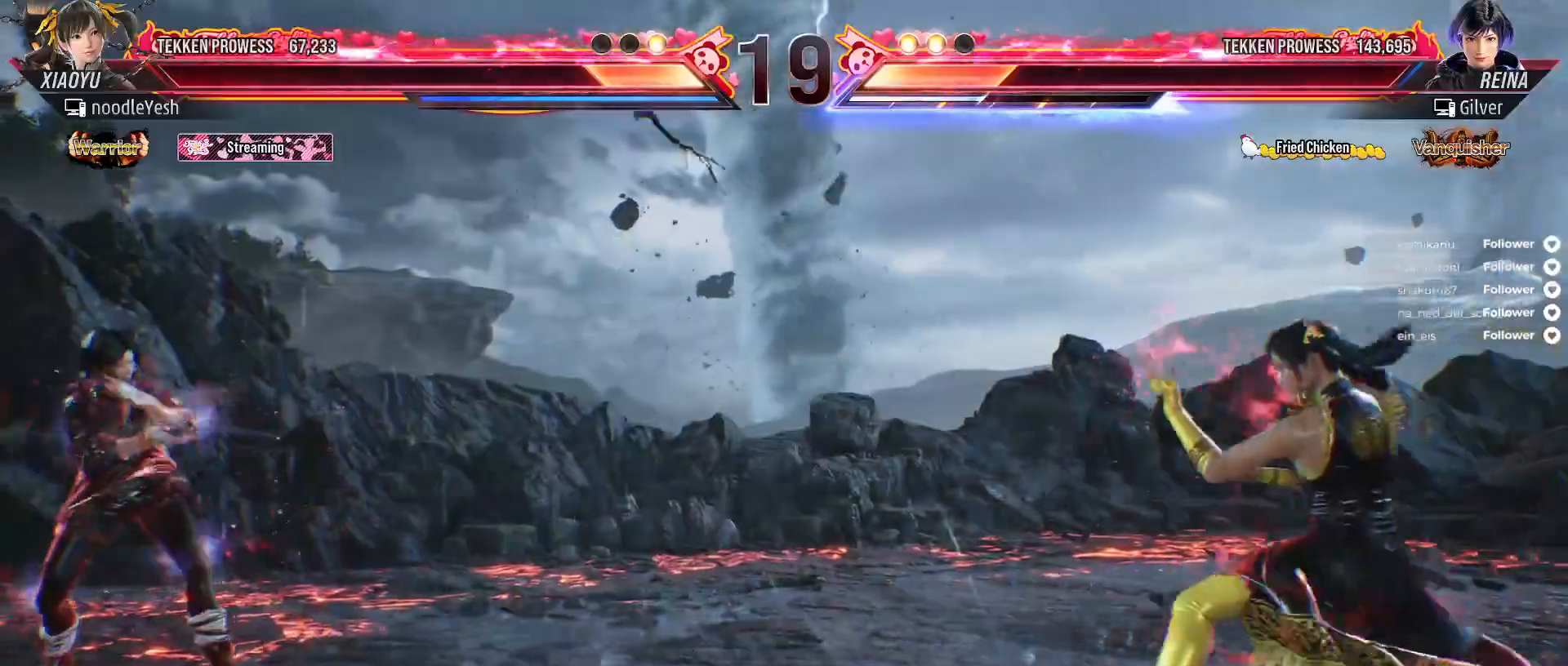
{"buttons": ["A", "DPAD_UP", "DPAD_LEFT"], "right_stick": "center", "events": [[350, "DPAD_UP", "down"], [417, "A", "down"]]}
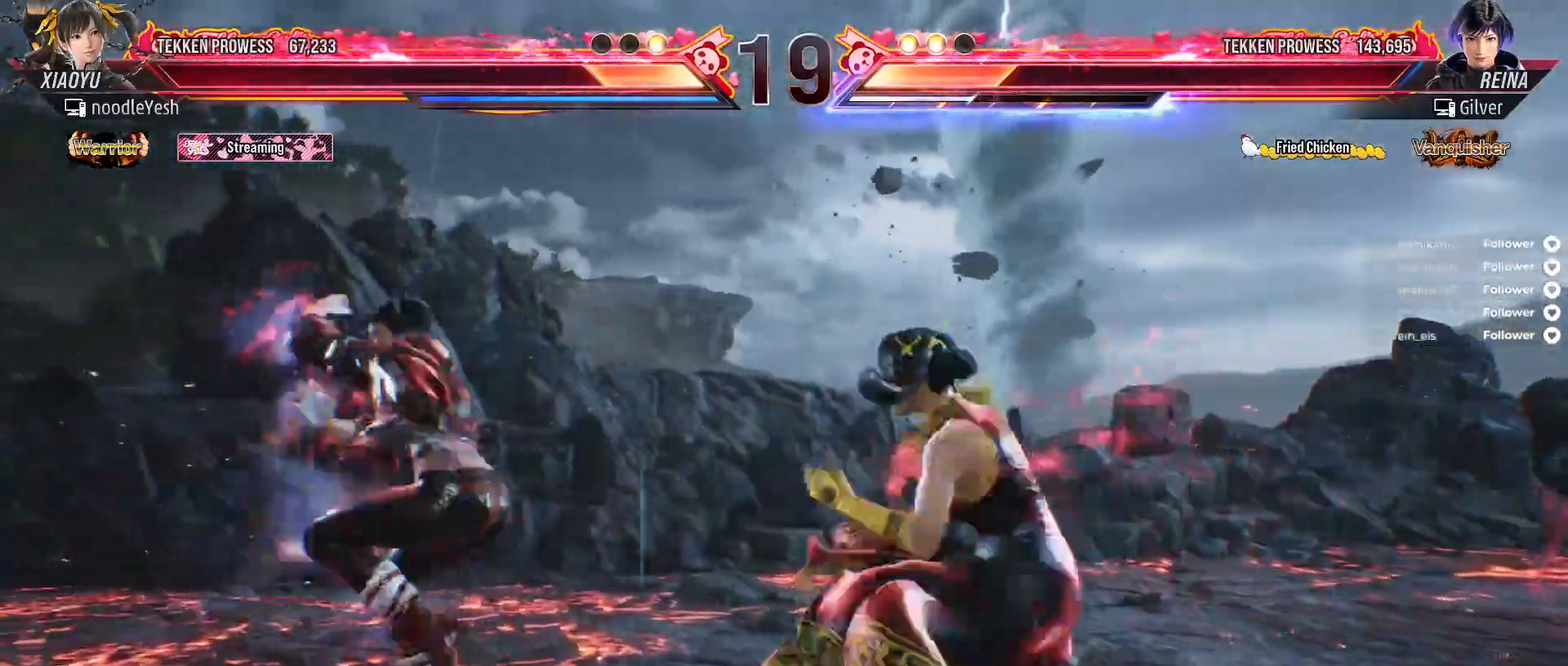
{"buttons": [], "right_stick": "center", "events": [[33, "A", "up"], [67, "DPAD_LEFT", "up"], [67, "DPAD_UP", "up"]]}